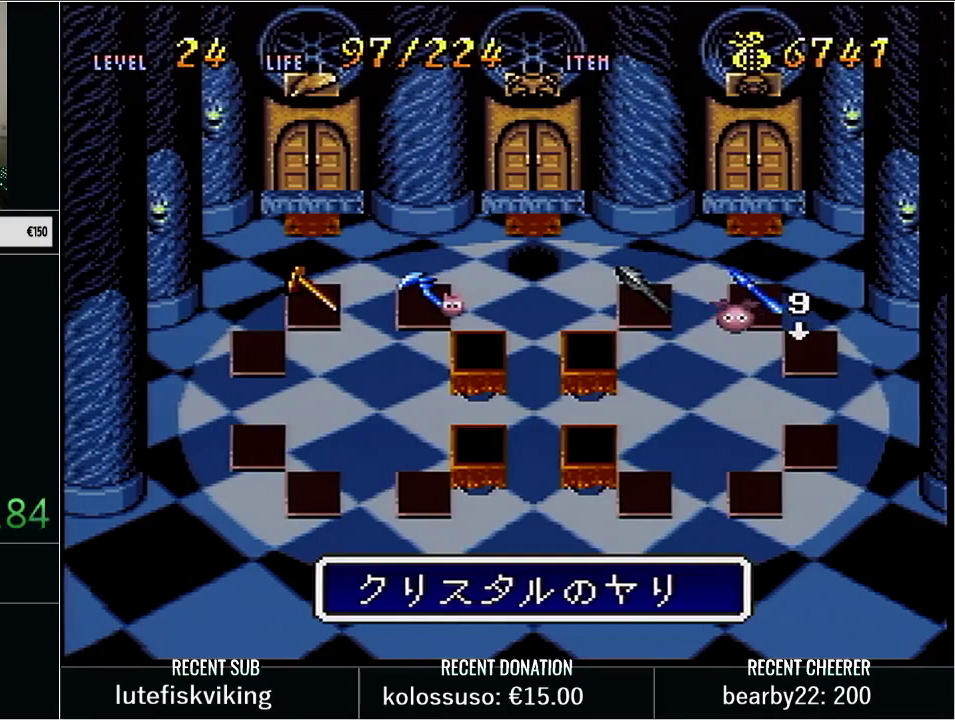
Gameplay with a controller (Nintendo layout); each line is a JSON object with the inputs held at the frame after it. "events" lists button and stick changes between this image and that frame as [ms after this image, input, new state], when the widget could be followed in between. Not read: L3 R3 START.
{"buttons": ["DPAD_LEFT"], "events": [[200, "DPAD_LEFT", "down"], [250, "DPAD_LEFT", "up"], [383, "DPAD_LEFT", "down"], [450, "DPAD_LEFT", "up"], [500, "DPAD_LEFT", "down"]]}
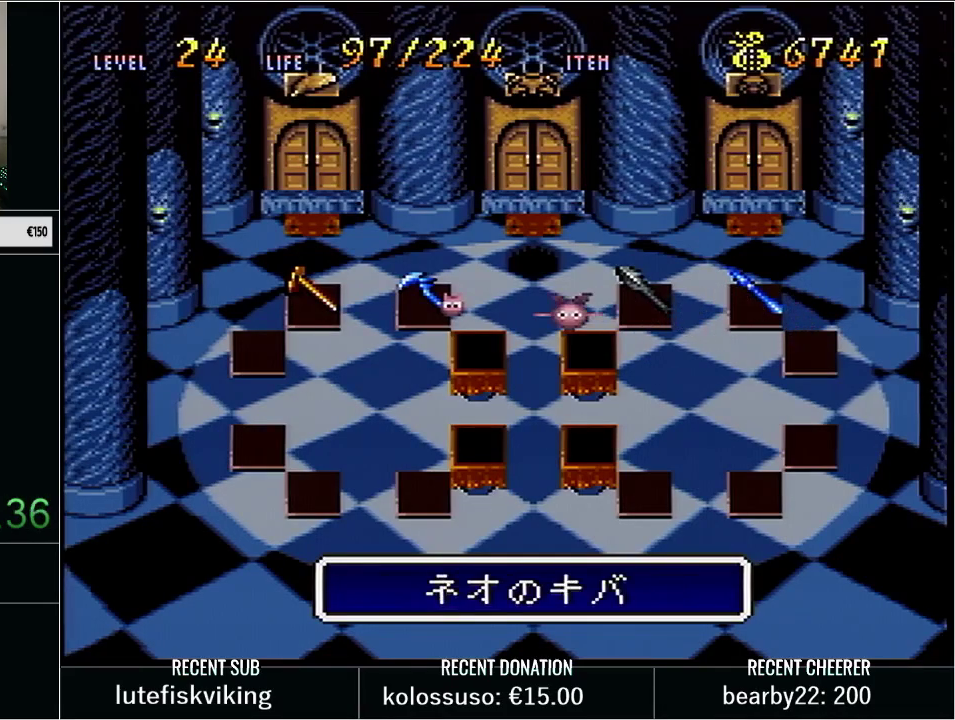
{"buttons": ["X"], "events": [[100, "DPAD_LEFT", "up"], [133, "X", "down"], [250, "X", "up"], [317, "X", "down"], [417, "X", "up"], [483, "X", "down"]]}
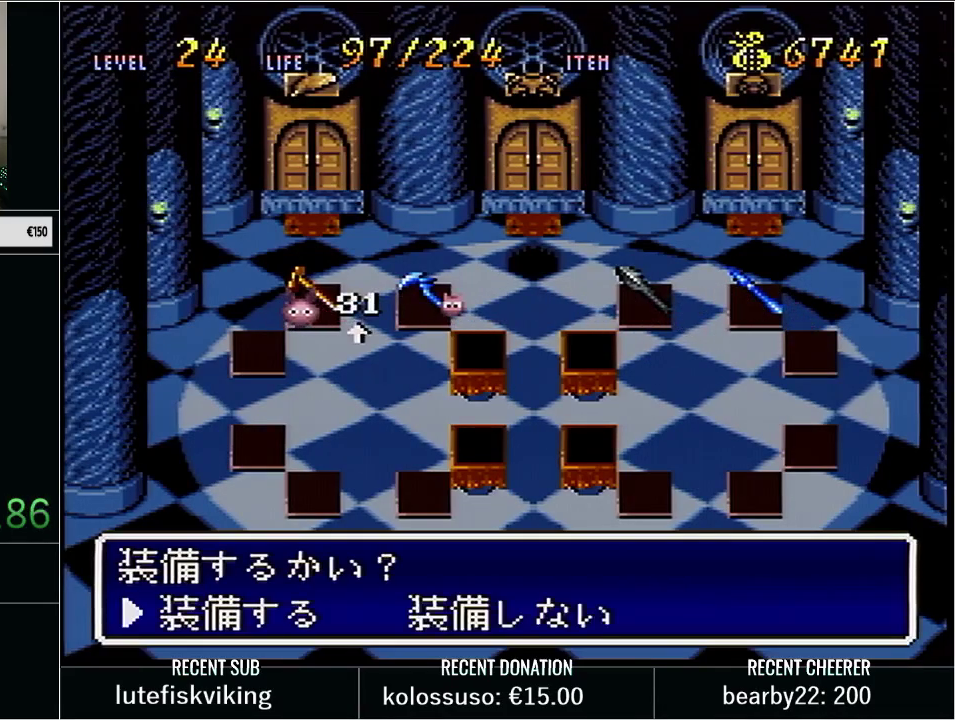
{"buttons": ["DPAD_RIGHT"], "events": [[100, "X", "up"], [483, "DPAD_RIGHT", "down"]]}
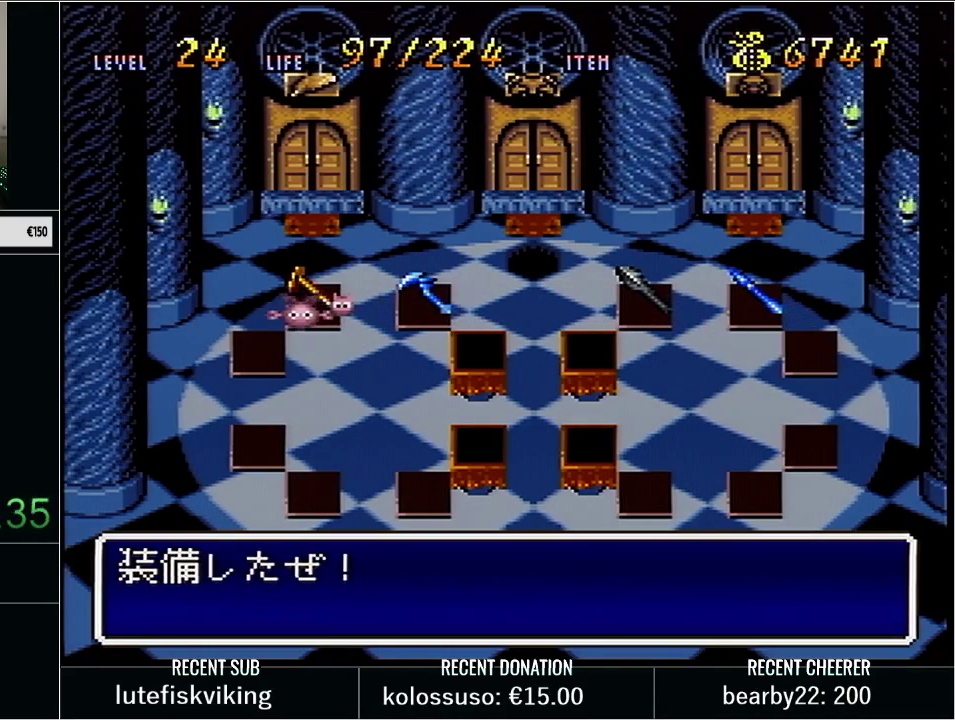
{"buttons": ["DPAD_RIGHT"], "events": [[33, "DPAD_RIGHT", "up"], [133, "DPAD_RIGHT", "down"], [217, "DPAD_RIGHT", "up"], [283, "DPAD_RIGHT", "down"], [383, "DPAD_RIGHT", "up"], [483, "DPAD_RIGHT", "down"]]}
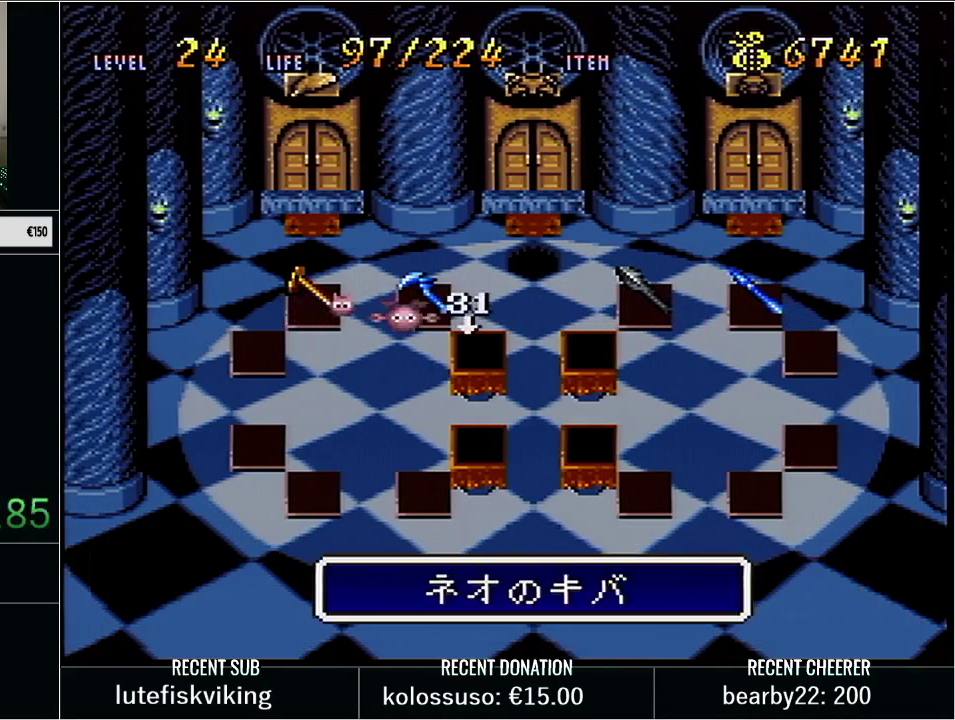
{"buttons": [], "events": [[67, "DPAD_RIGHT", "up"], [133, "DPAD_RIGHT", "down"], [250, "DPAD_RIGHT", "up"], [383, "X", "down"], [500, "X", "up"]]}
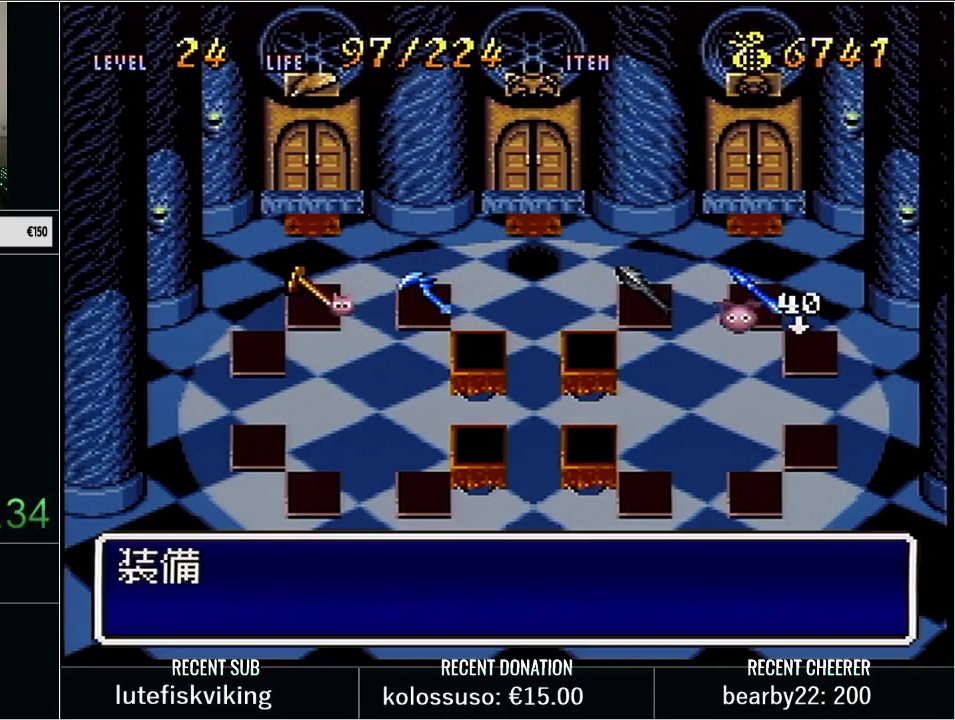
{"buttons": []}
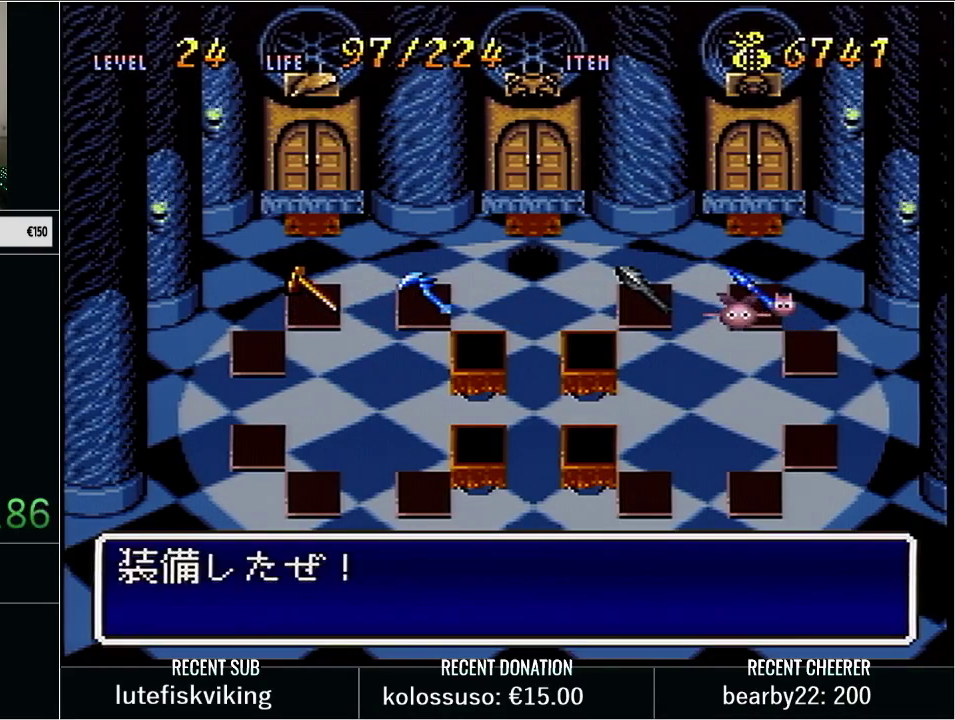
{"buttons": []}
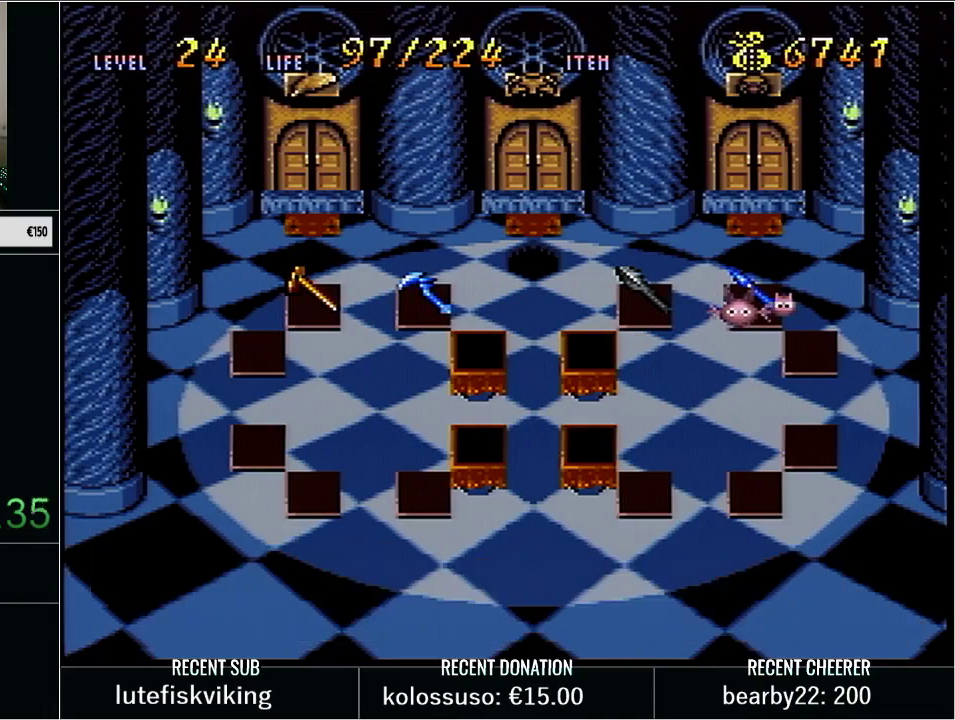
{"buttons": ["X"], "events": [[200, "B", "down"], [283, "B", "up"], [283, "DPAD_DOWN", "down"], [383, "DPAD_DOWN", "up"], [417, "X", "down"]]}
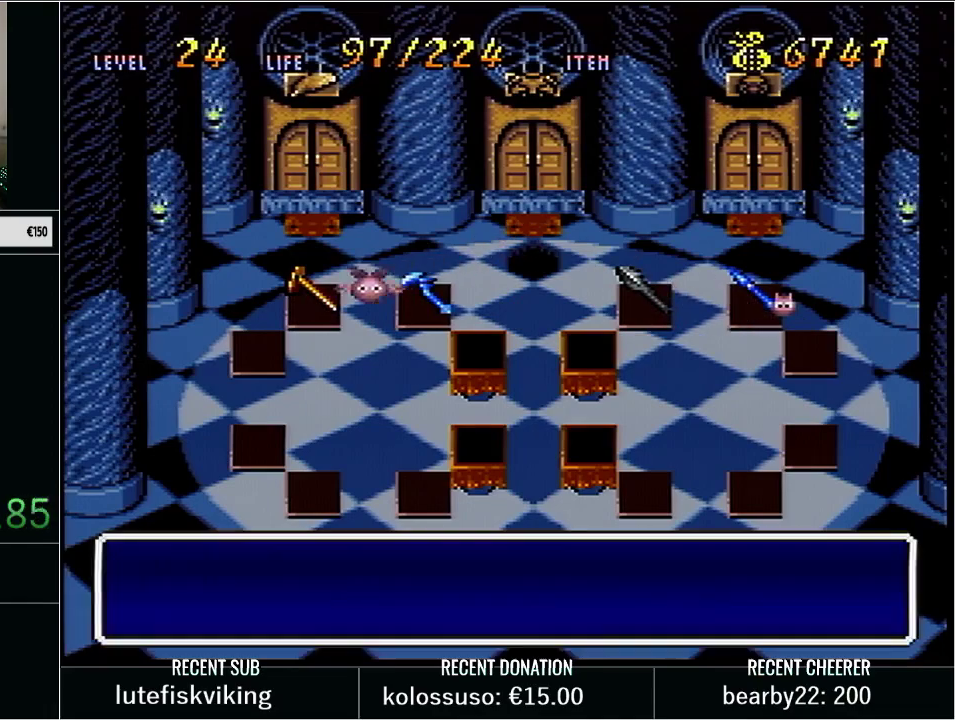
{"buttons": ["X"], "events": [[33, "X", "up"], [100, "X", "down"], [200, "X", "up"], [250, "X", "down"], [350, "X", "up"], [417, "X", "down"]]}
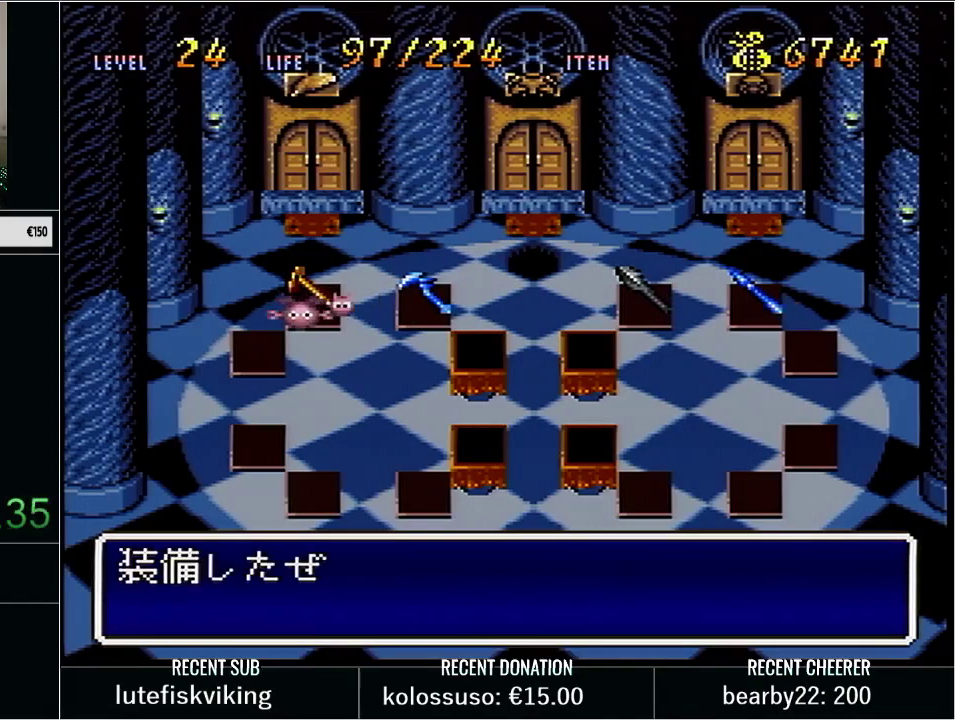
{"buttons": [], "events": [[33, "X", "up"], [100, "X", "down"], [200, "X", "up"]]}
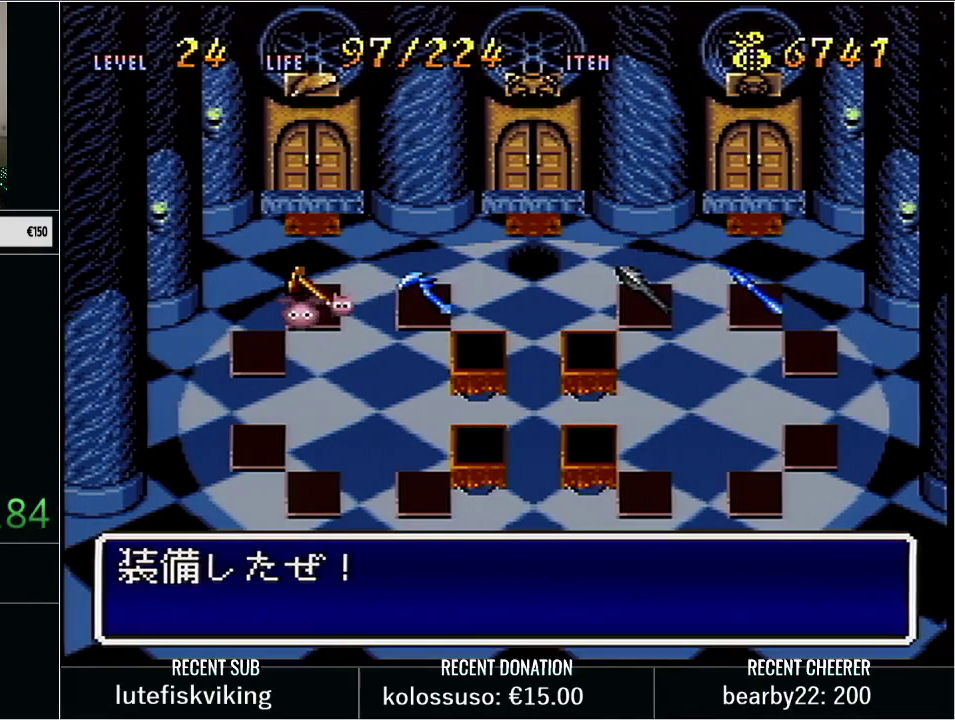
{"buttons": [], "events": [[350, "DPAD_RIGHT", "down"], [433, "DPAD_RIGHT", "up"]]}
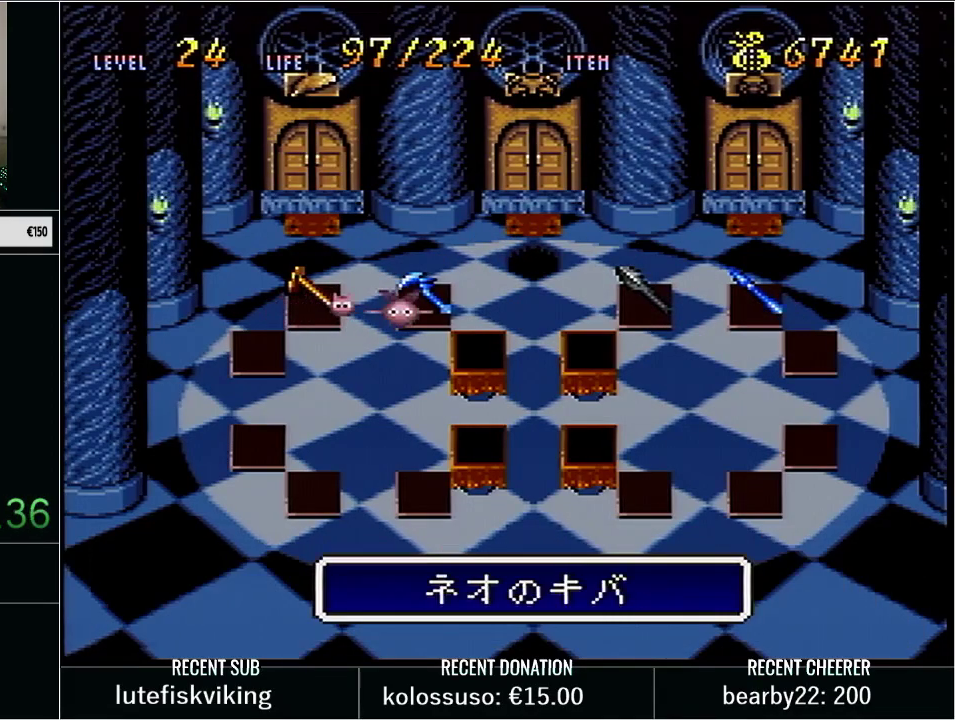
{"buttons": [], "events": [[17, "DPAD_RIGHT", "down"], [100, "DPAD_RIGHT", "up"], [167, "DPAD_RIGHT", "down"], [283, "DPAD_RIGHT", "up"]]}
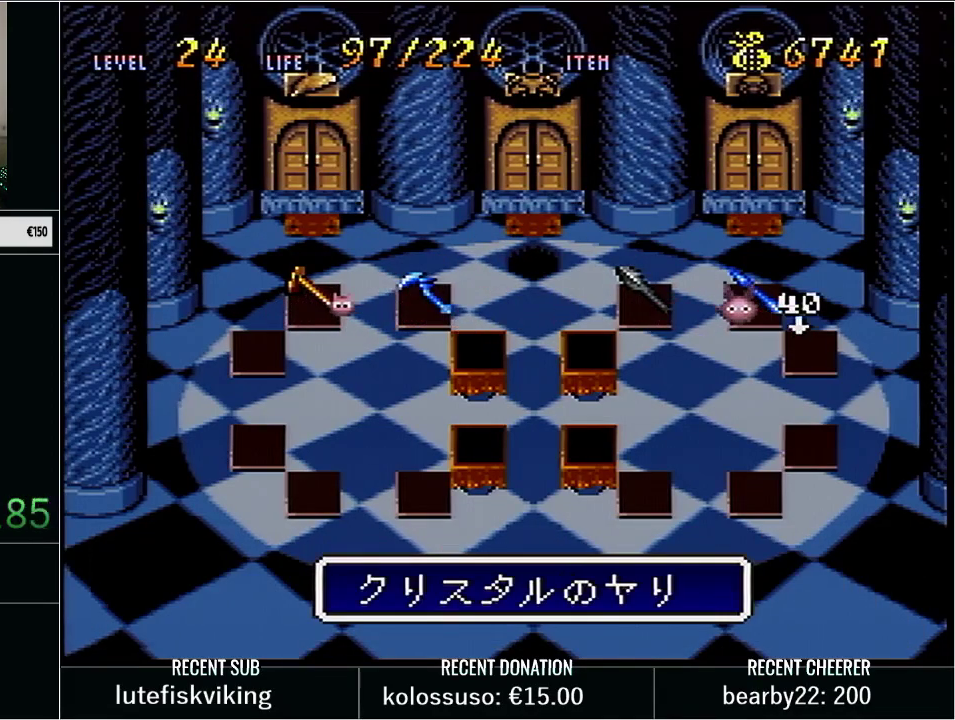
{"buttons": [], "events": [[33, "B", "down"], [100, "DPAD_DOWN", "down"], [133, "B", "up"], [233, "DPAD_DOWN", "up"], [233, "X", "down"], [350, "X", "up"], [417, "X", "down"], [467, "X", "up"]]}
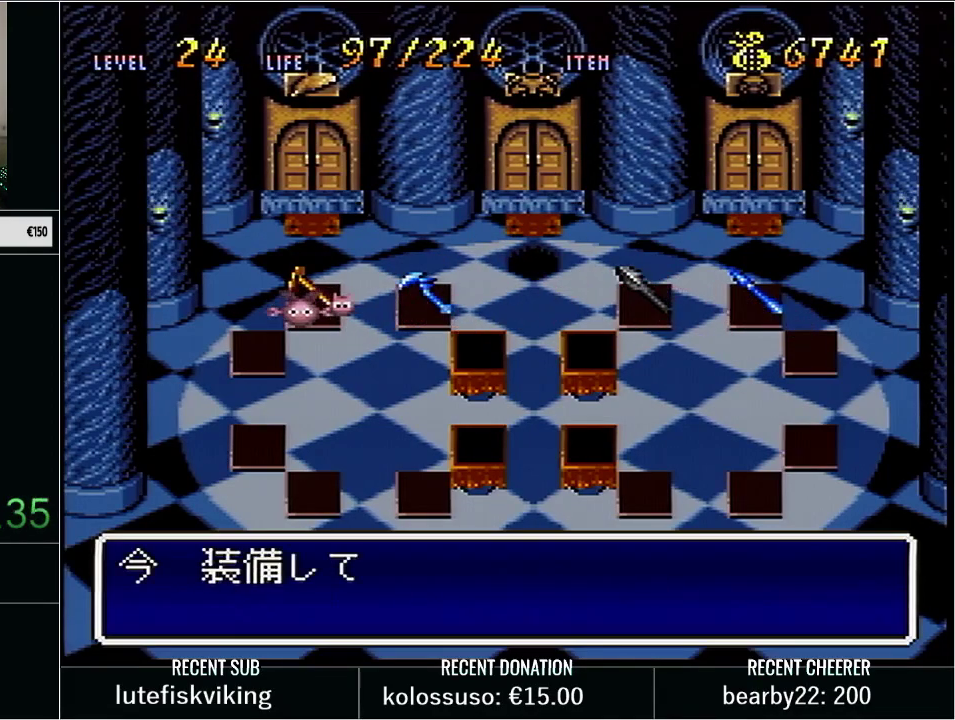
{"buttons": [], "events": [[67, "X", "down"], [317, "X", "up"], [383, "X", "down"], [500, "X", "up"]]}
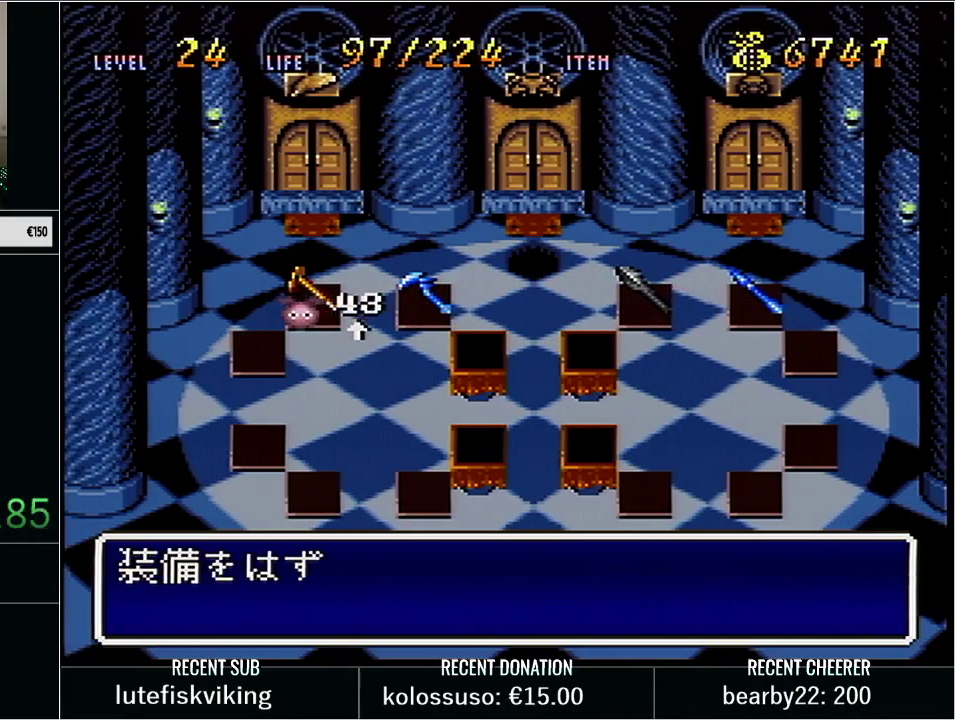
{"buttons": [], "events": [[67, "X", "down"], [217, "X", "up"]]}
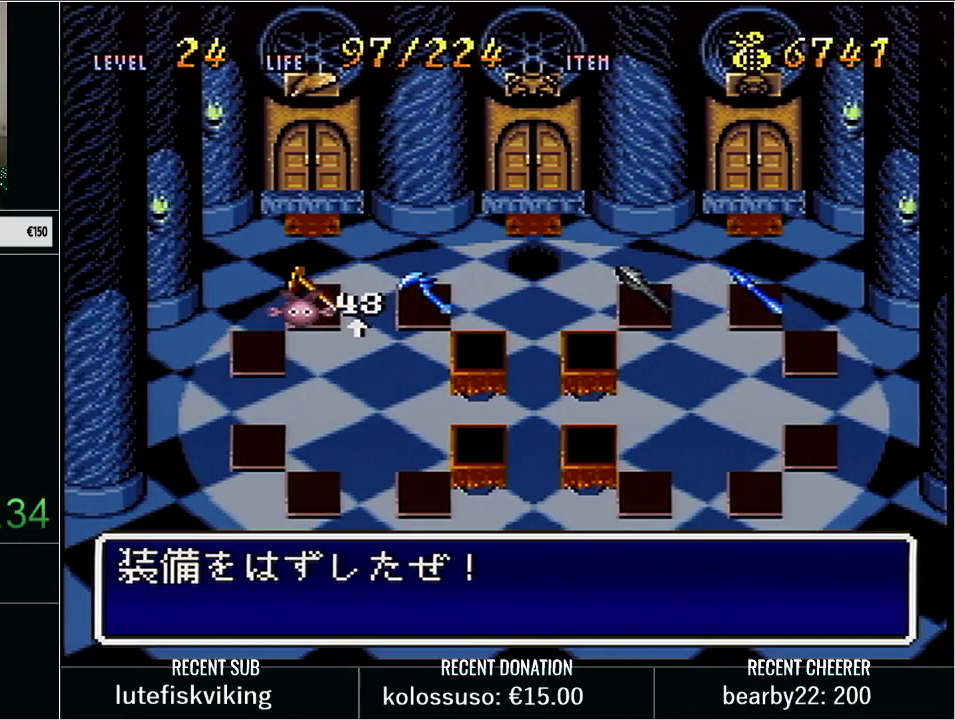
{"buttons": ["DPAD_RIGHT"], "events": [[317, "B", "down"], [383, "DPAD_RIGHT", "down"], [417, "DPAD_UP", "down"], [450, "B", "up"], [483, "DPAD_UP", "up"]]}
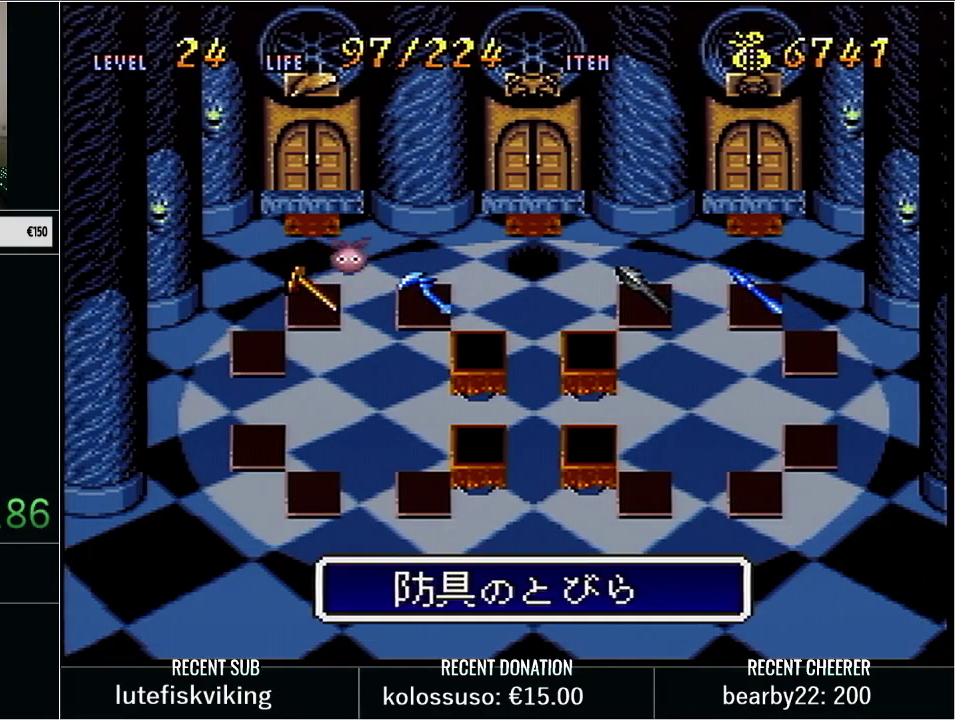
{"buttons": [], "events": [[183, "DPAD_RIGHT", "up"], [283, "X", "down"], [417, "X", "up"]]}
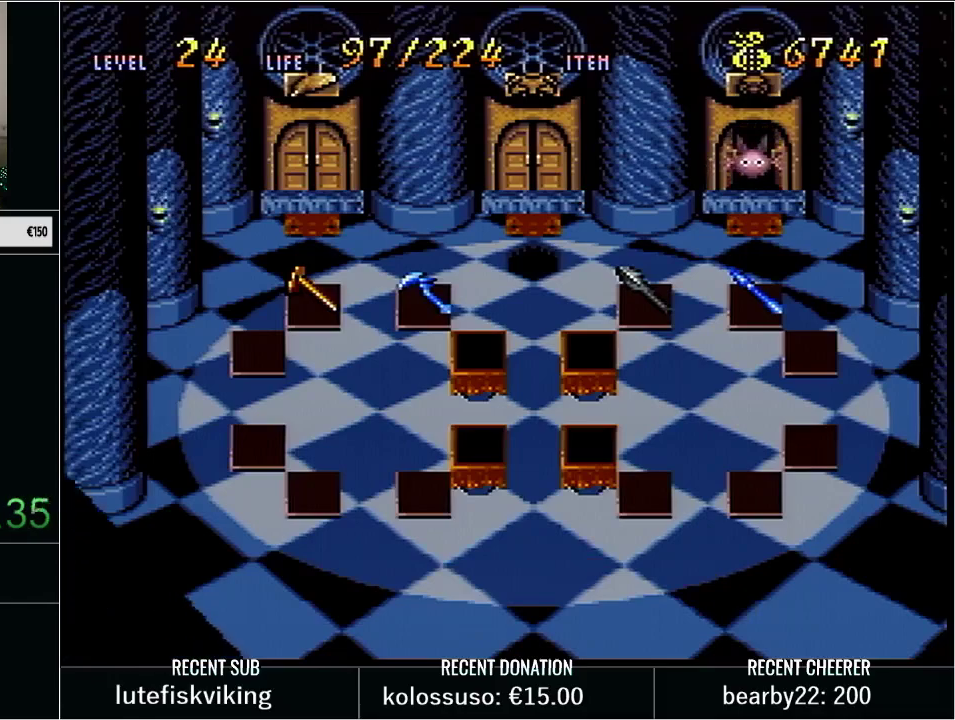
{"buttons": [], "events": []}
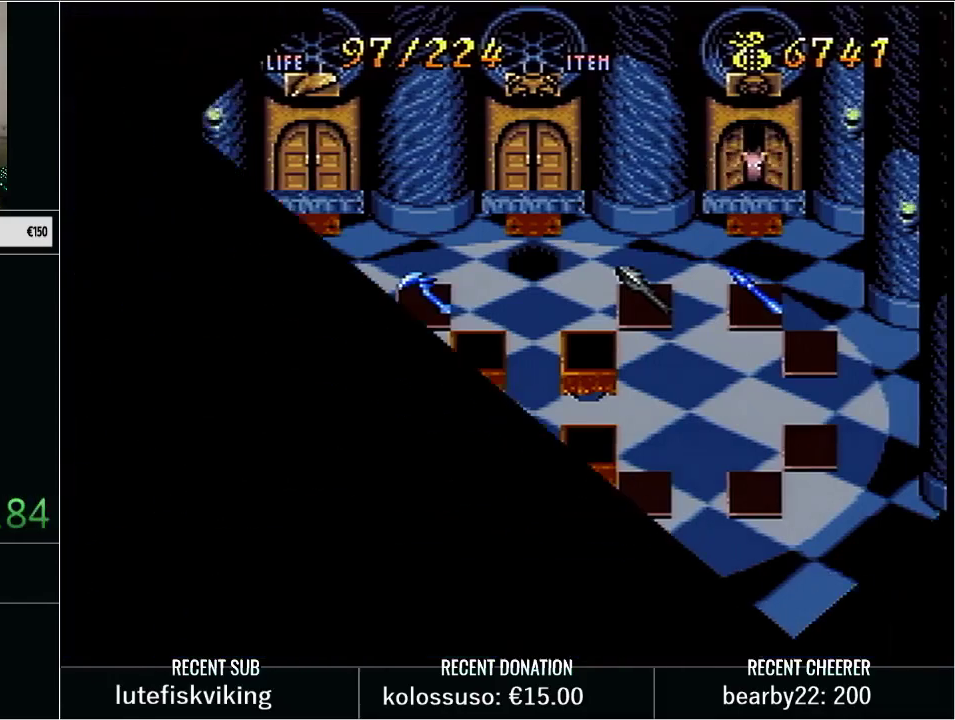
{"buttons": [], "events": []}
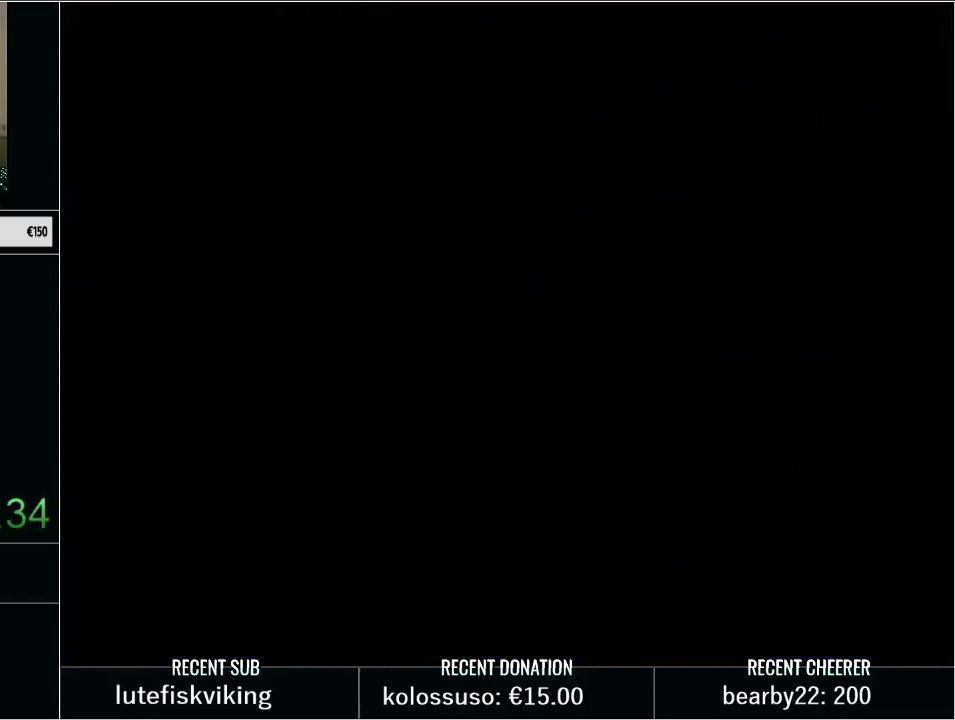
{"buttons": ["DPAD_DOWN", "DPAD_LEFT"], "events": [[200, "DPAD_DOWN", "down"], [267, "DPAD_LEFT", "down"]]}
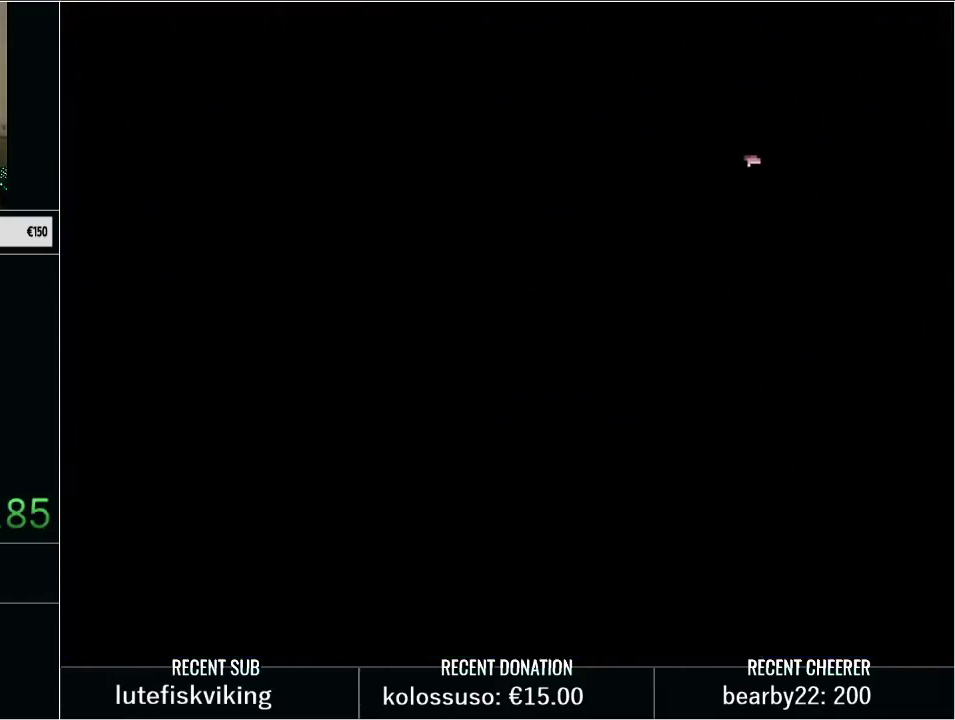
{"buttons": ["DPAD_DOWN", "DPAD_LEFT"], "events": []}
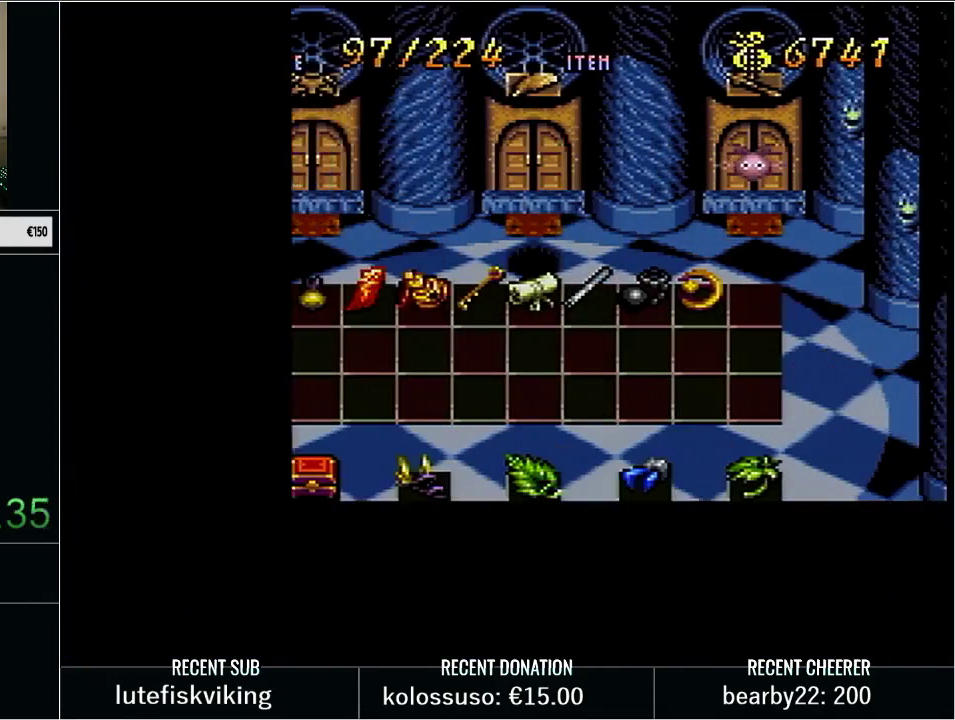
{"buttons": ["DPAD_DOWN", "DPAD_LEFT"], "events": []}
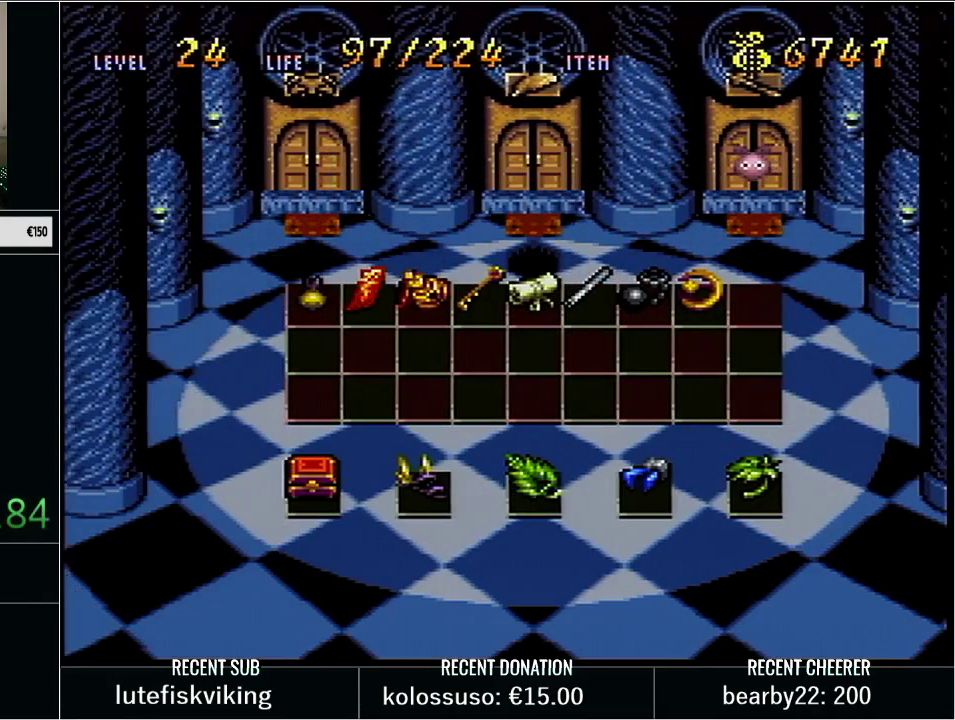
{"buttons": ["DPAD_DOWN", "DPAD_LEFT"], "events": []}
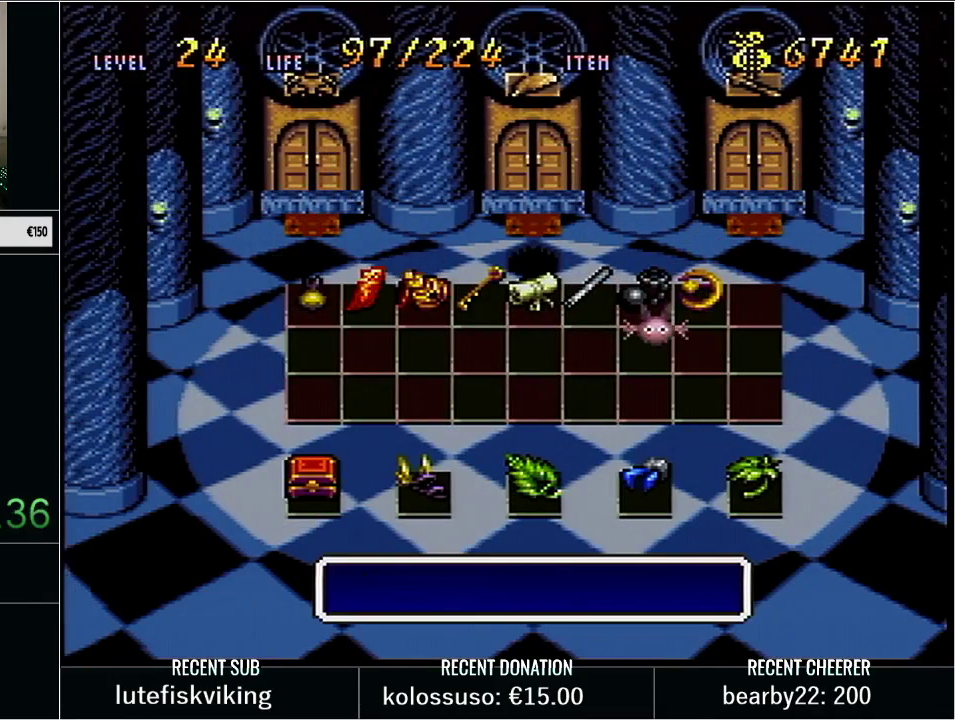
{"buttons": [], "events": [[350, "DPAD_LEFT", "up"], [383, "DPAD_DOWN", "up"]]}
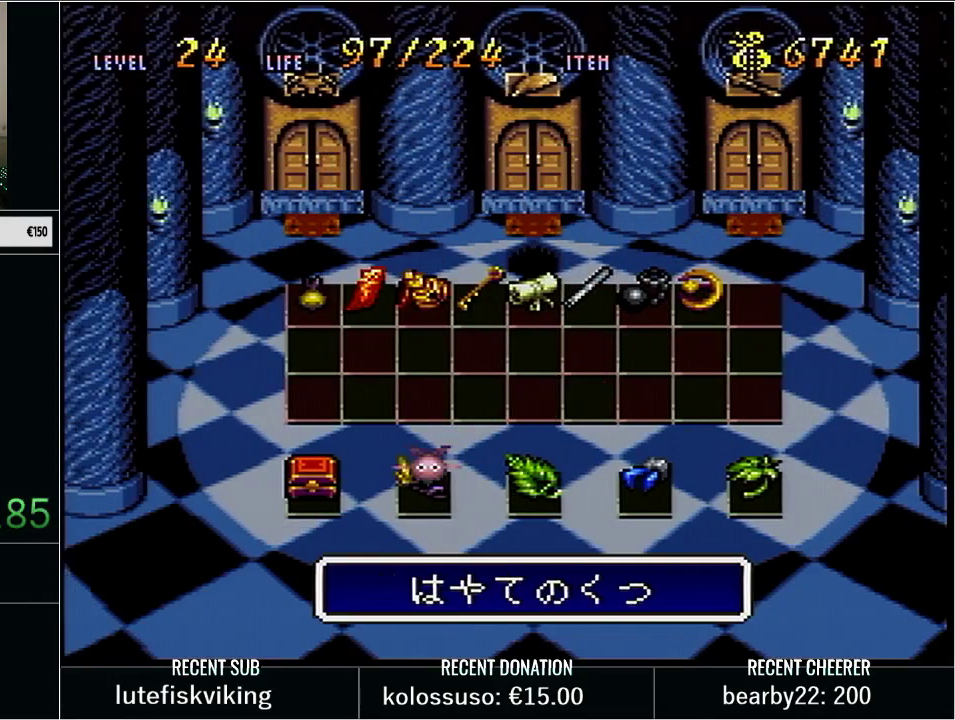
{"buttons": [], "events": []}
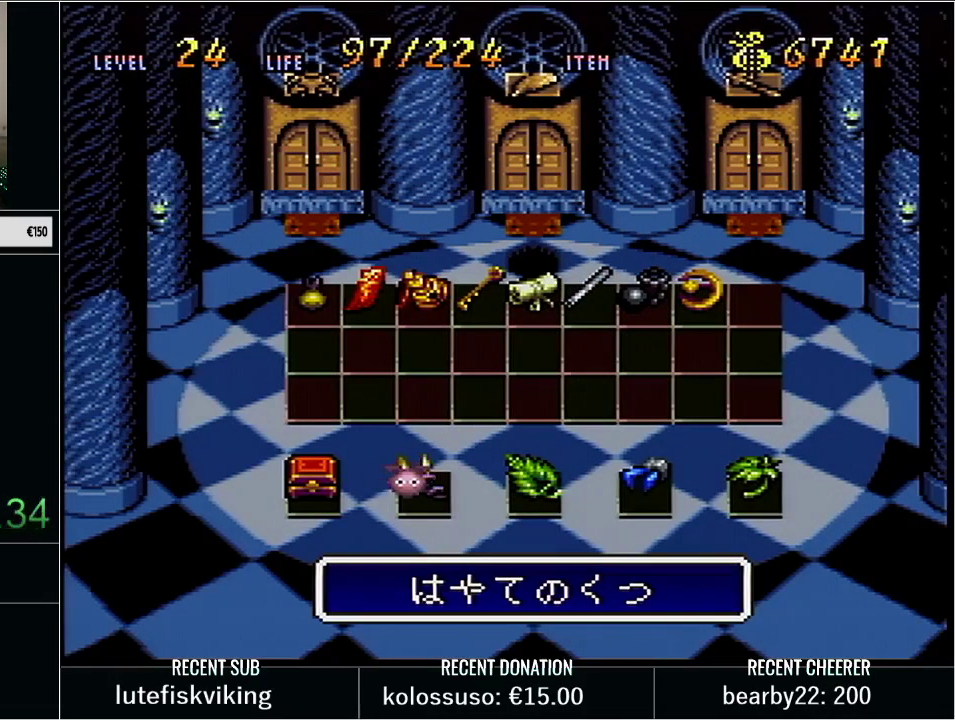
{"buttons": [], "events": []}
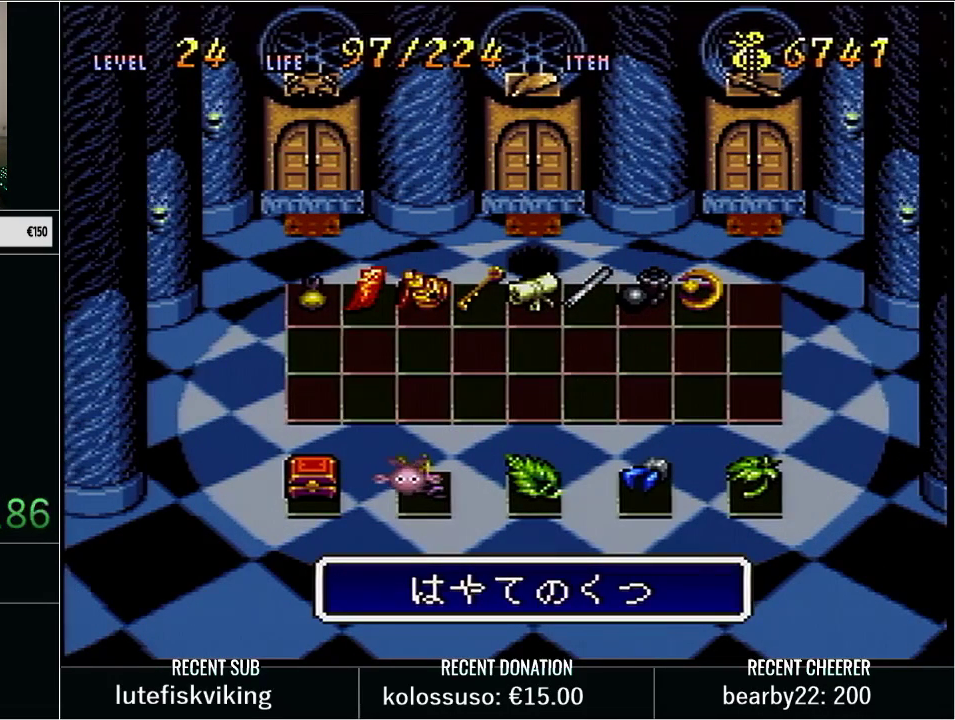
{"buttons": [], "events": []}
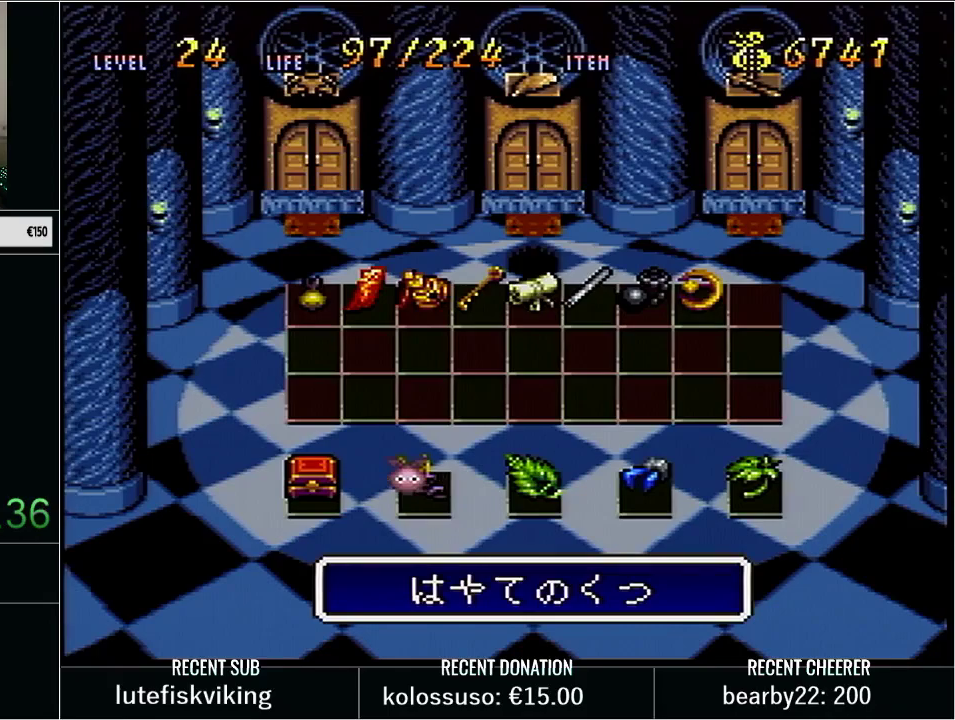
{"buttons": [], "events": []}
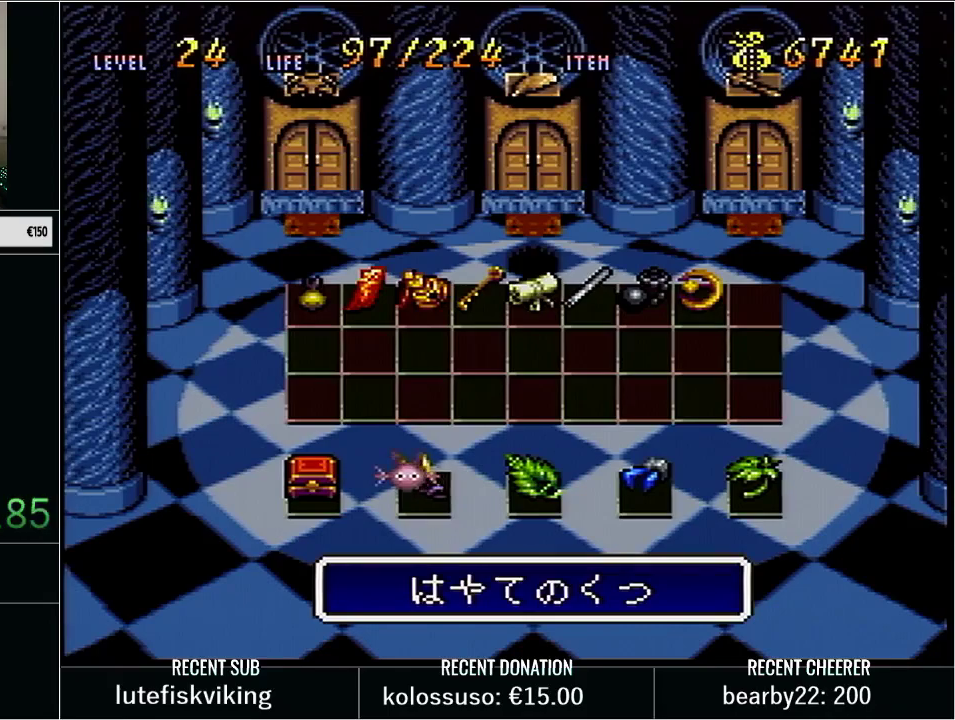
{"buttons": [], "events": []}